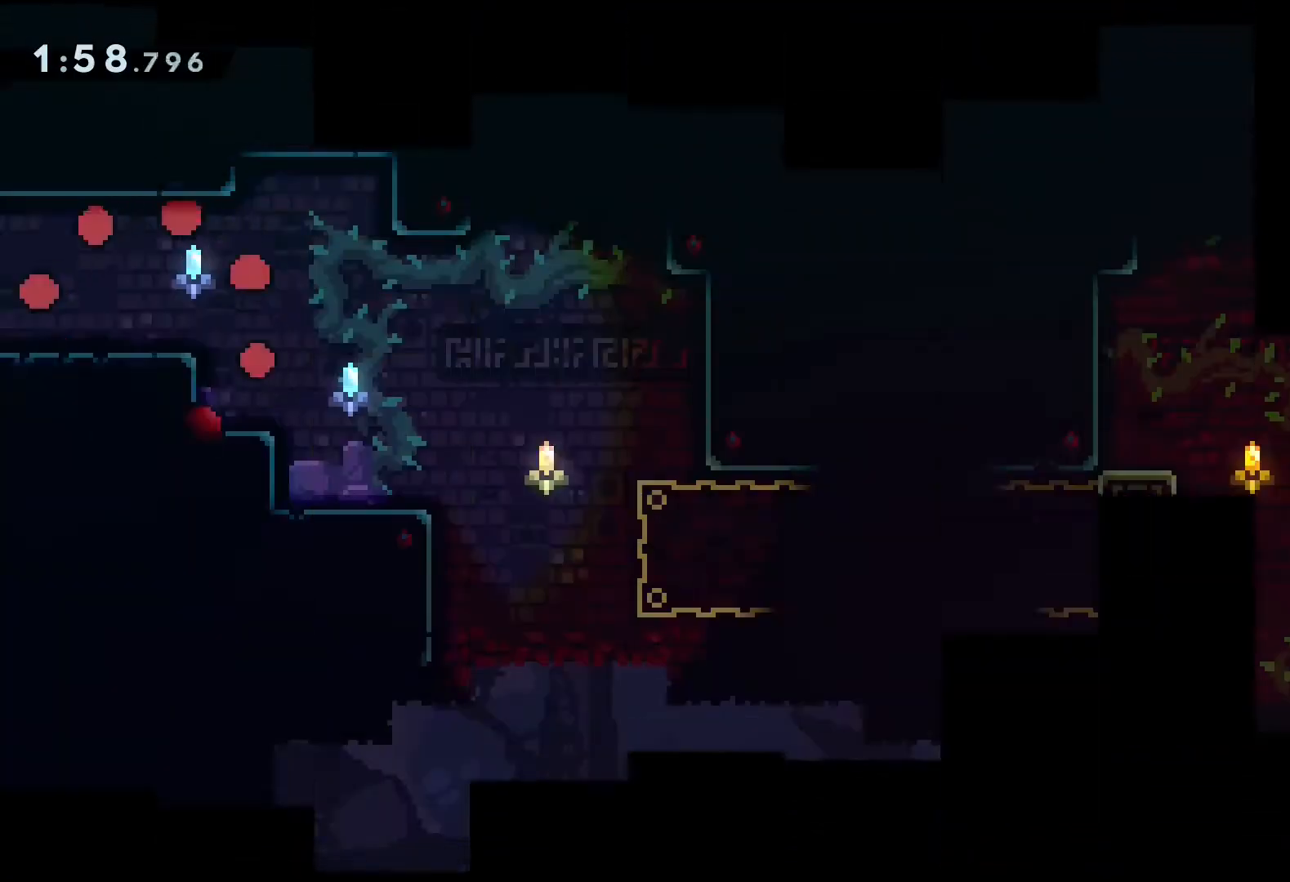
Gameplay with a controller (PlayStation layout); each line is a JSON object with the inputs held at the frame after it (dt_ms = milliseconds from this image to that frame). "events" lists button and stick changes between this image and that frame as [ms after this image, input, new state], when the widget could be followed in between. Not read: right_stick.
{"dt_ms": 500, "buttons": ["DPAD_RIGHT"], "left_stick": "center", "events": [[417, "DPAD_RIGHT", "down"]]}
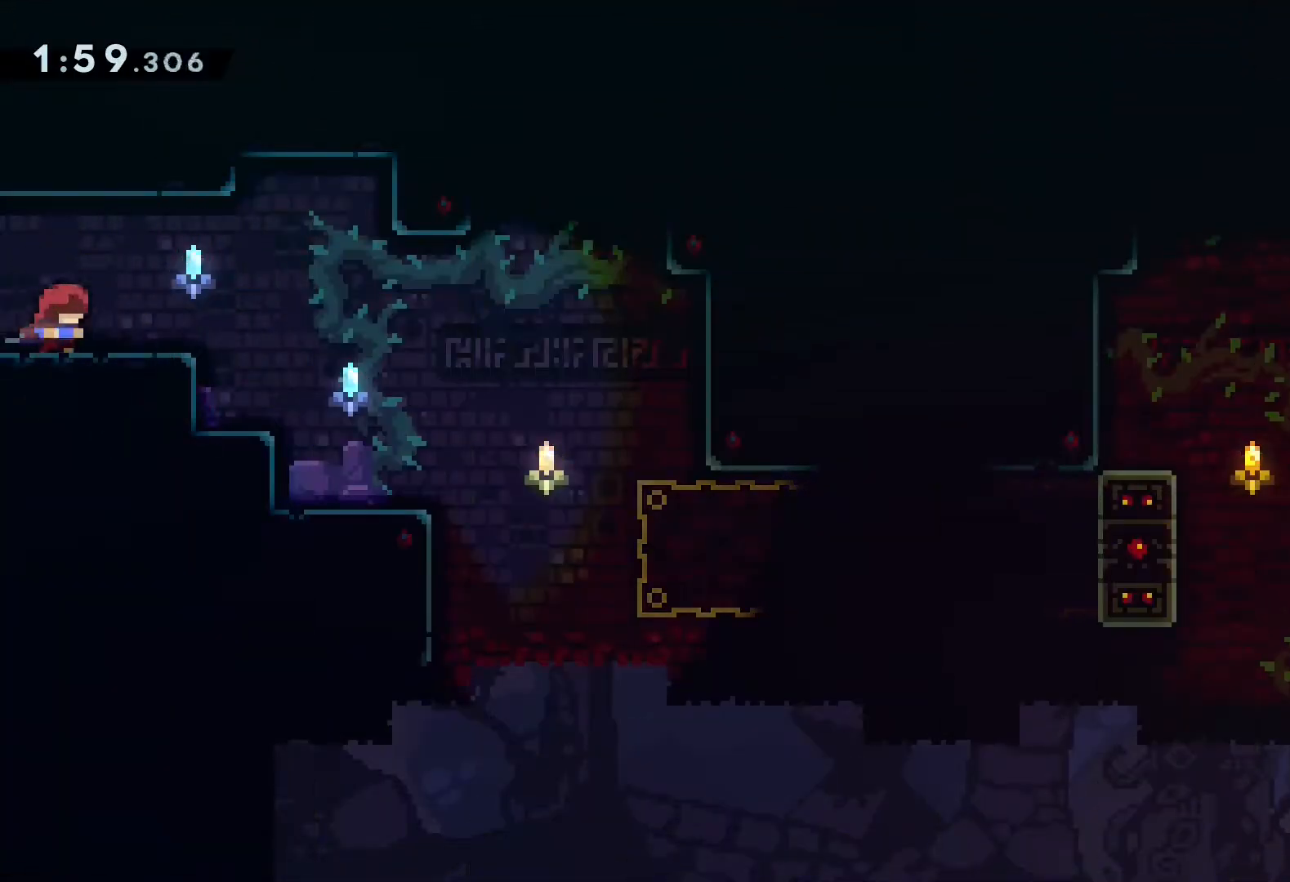
{"dt_ms": 500, "buttons": ["DPAD_RIGHT"], "left_stick": "center", "events": []}
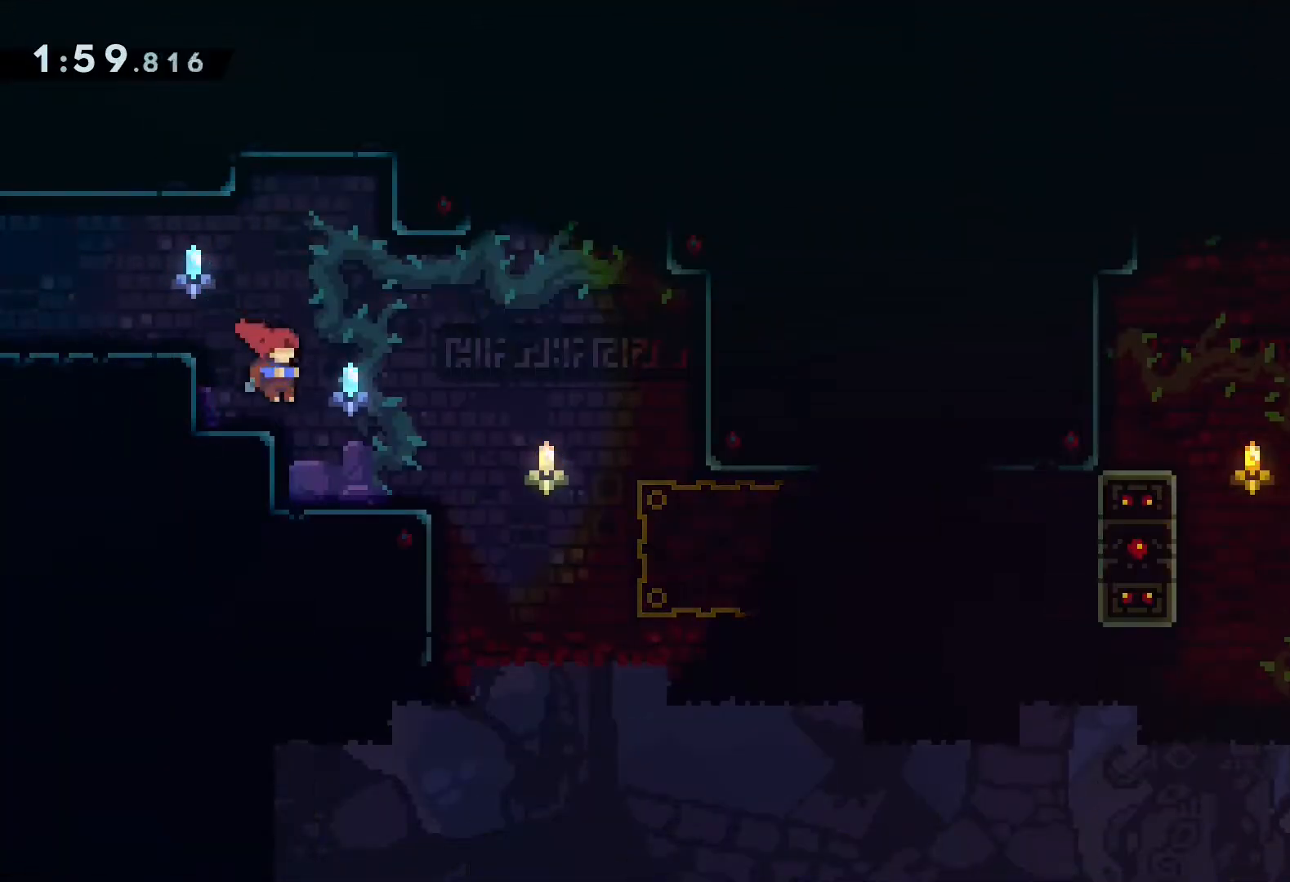
{"dt_ms": 500, "buttons": ["DPAD_RIGHT"], "left_stick": "center", "events": [[133, "DPAD_RIGHT", "up"], [150, "DPAD_LEFT", "down"], [183, "DPAD_DOWN", "down"], [183, "SQUARE", "down"], [300, "DPAD_LEFT", "up"], [333, "DPAD_RIGHT", "down"], [367, "CROSS", "down"], [367, "DPAD_DOWN", "up"], [383, "SQUARE", "up"], [400, "CROSS", "up"]]}
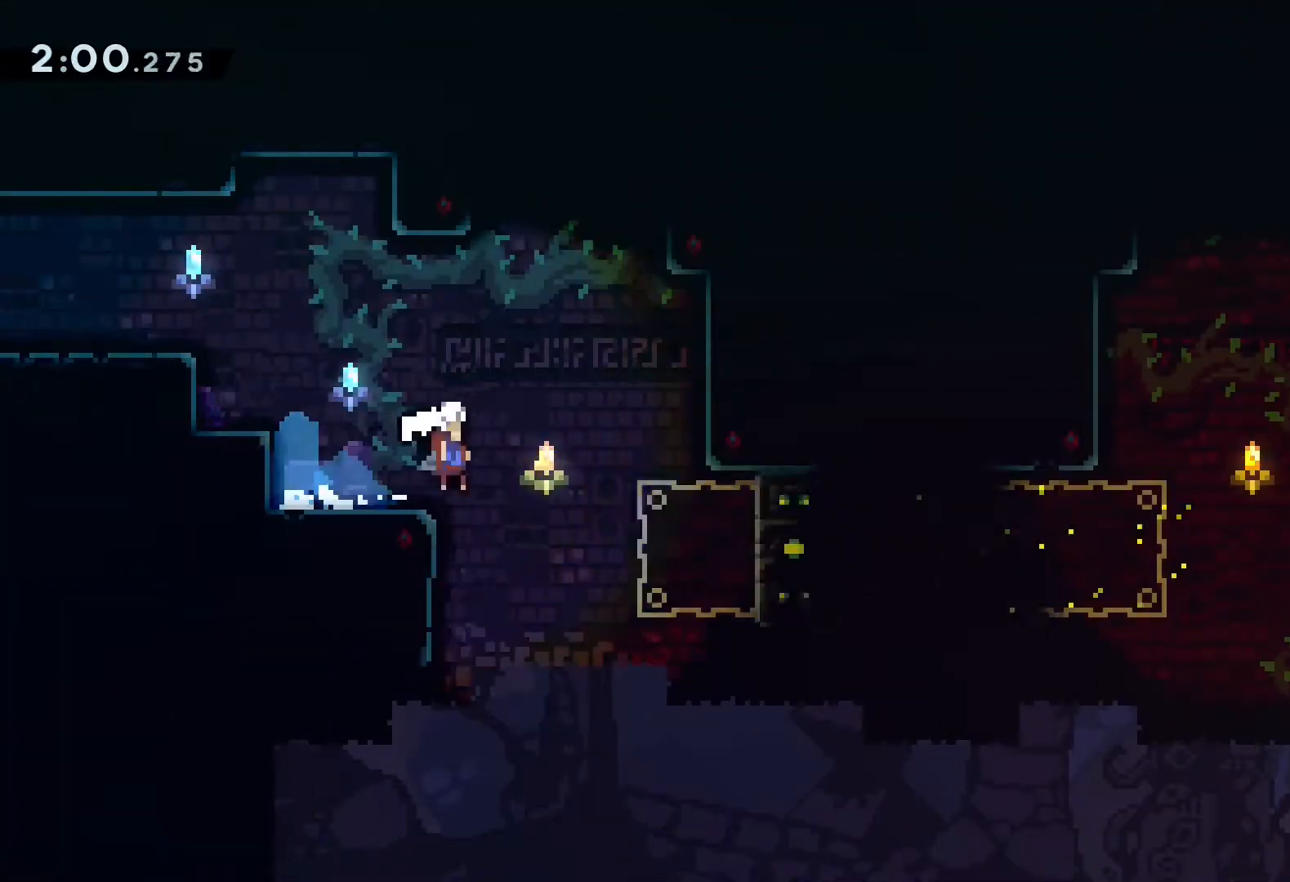
{"dt_ms": 500, "buttons": ["DPAD_UP", "DPAD_RIGHT"], "left_stick": "center", "events": [[350, "DPAD_UP", "down"]]}
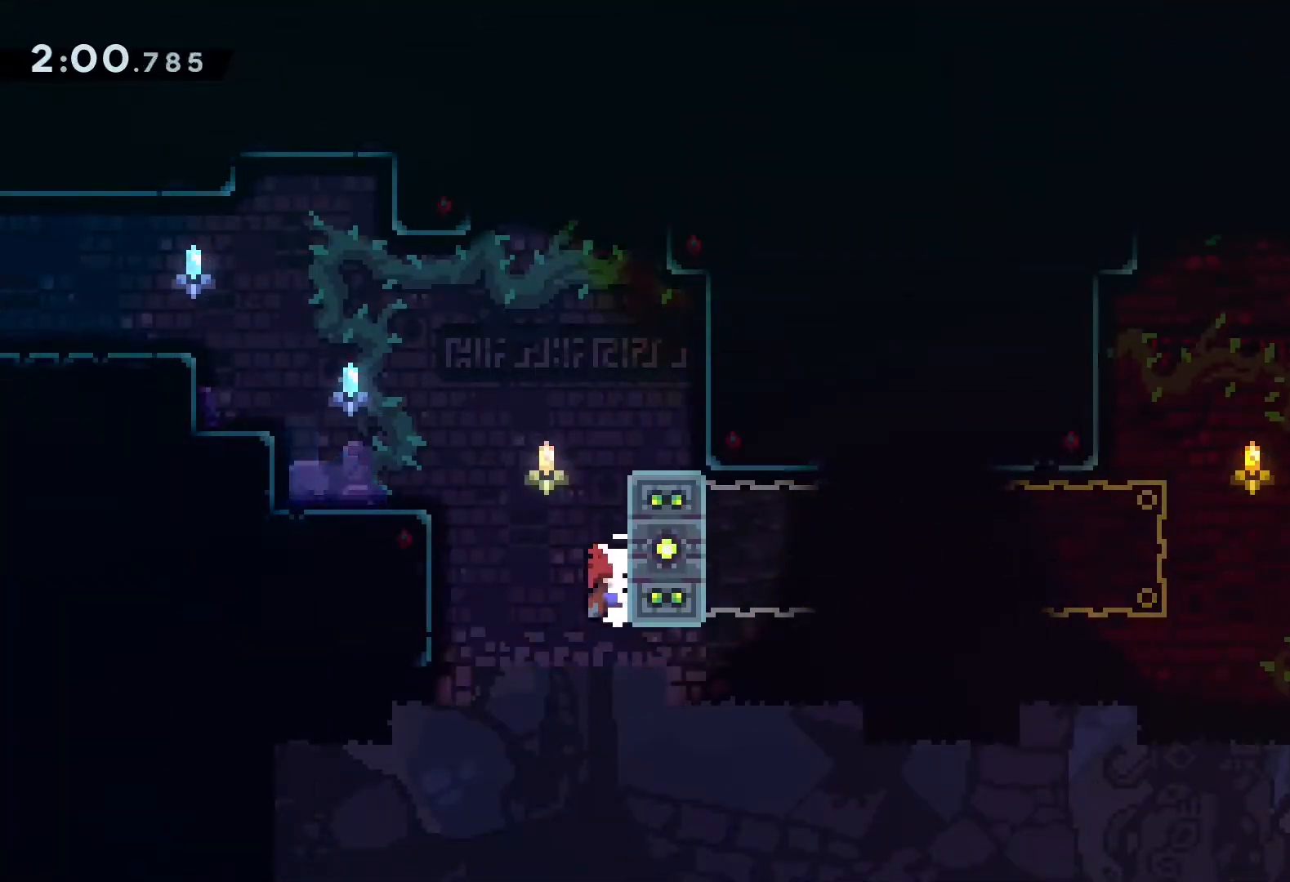
{"dt_ms": 1000, "buttons": ["L1"], "left_stick": "center"}
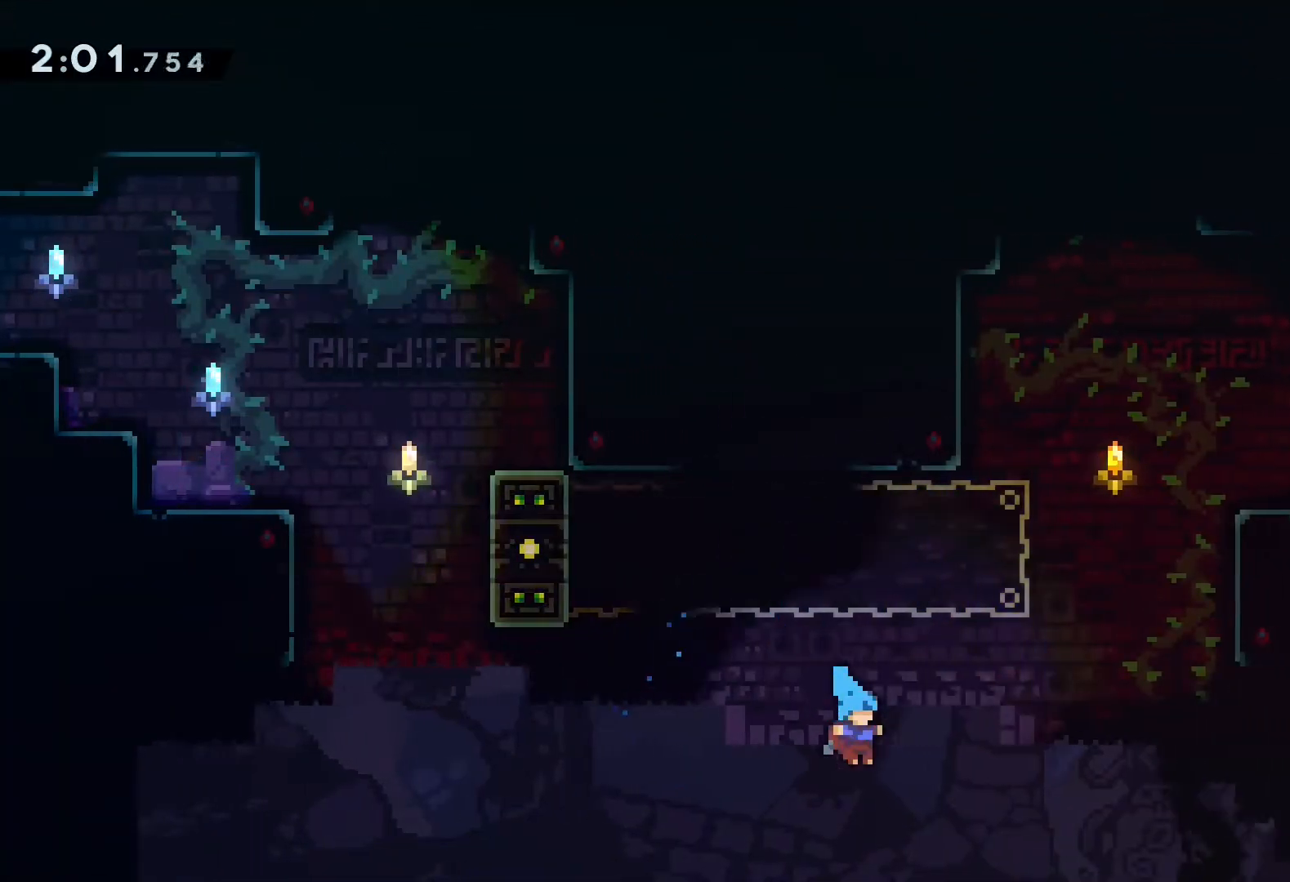
{"dt_ms": 500, "buttons": [], "left_stick": "center", "events": [[50, "R1", "down"], [83, "L1", "up"], [133, "R1", "up"], [217, "R1", "down"], [300, "R1", "up"], [383, "R1", "down"], [467, "R1", "up"]]}
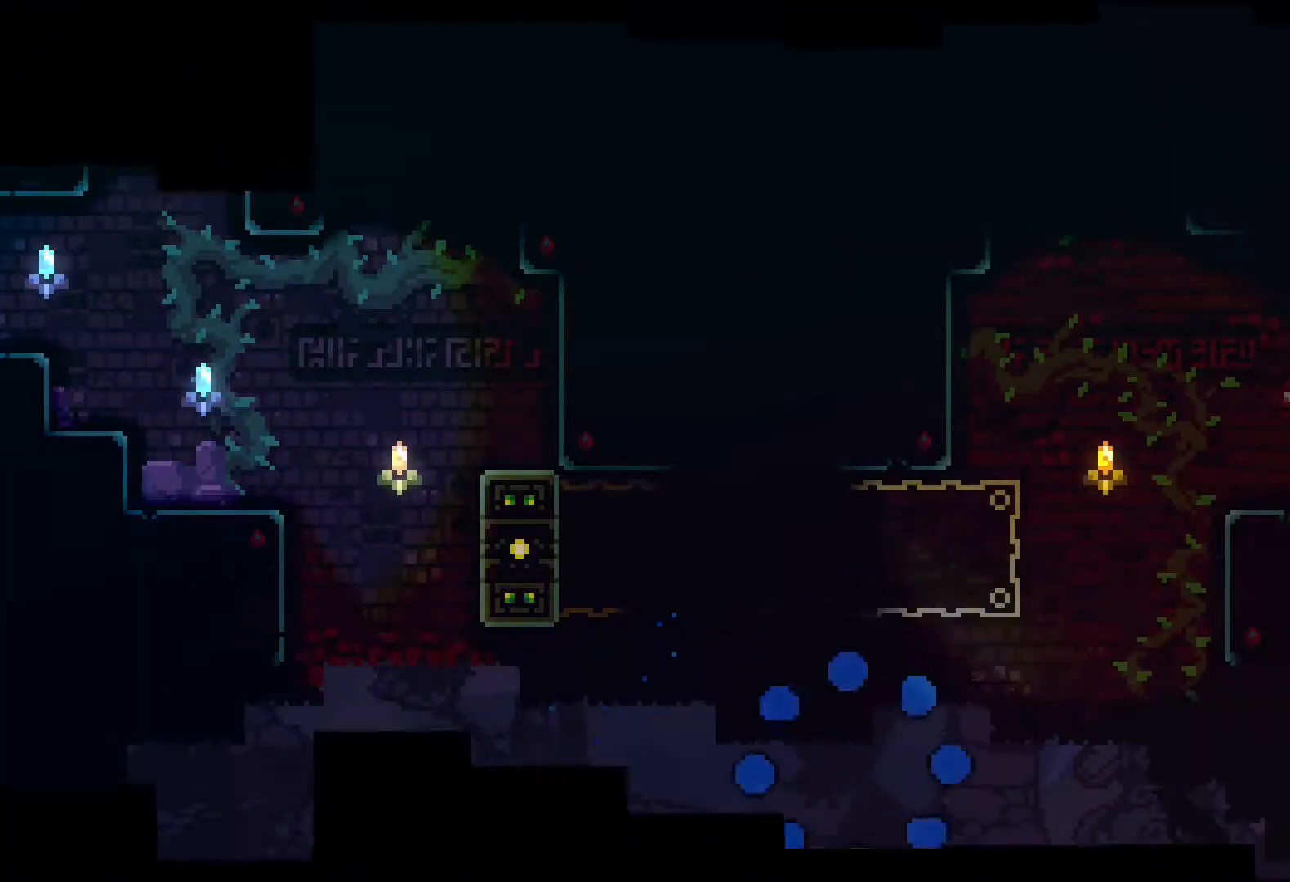
{"dt_ms": 500, "buttons": [], "left_stick": "center", "events": []}
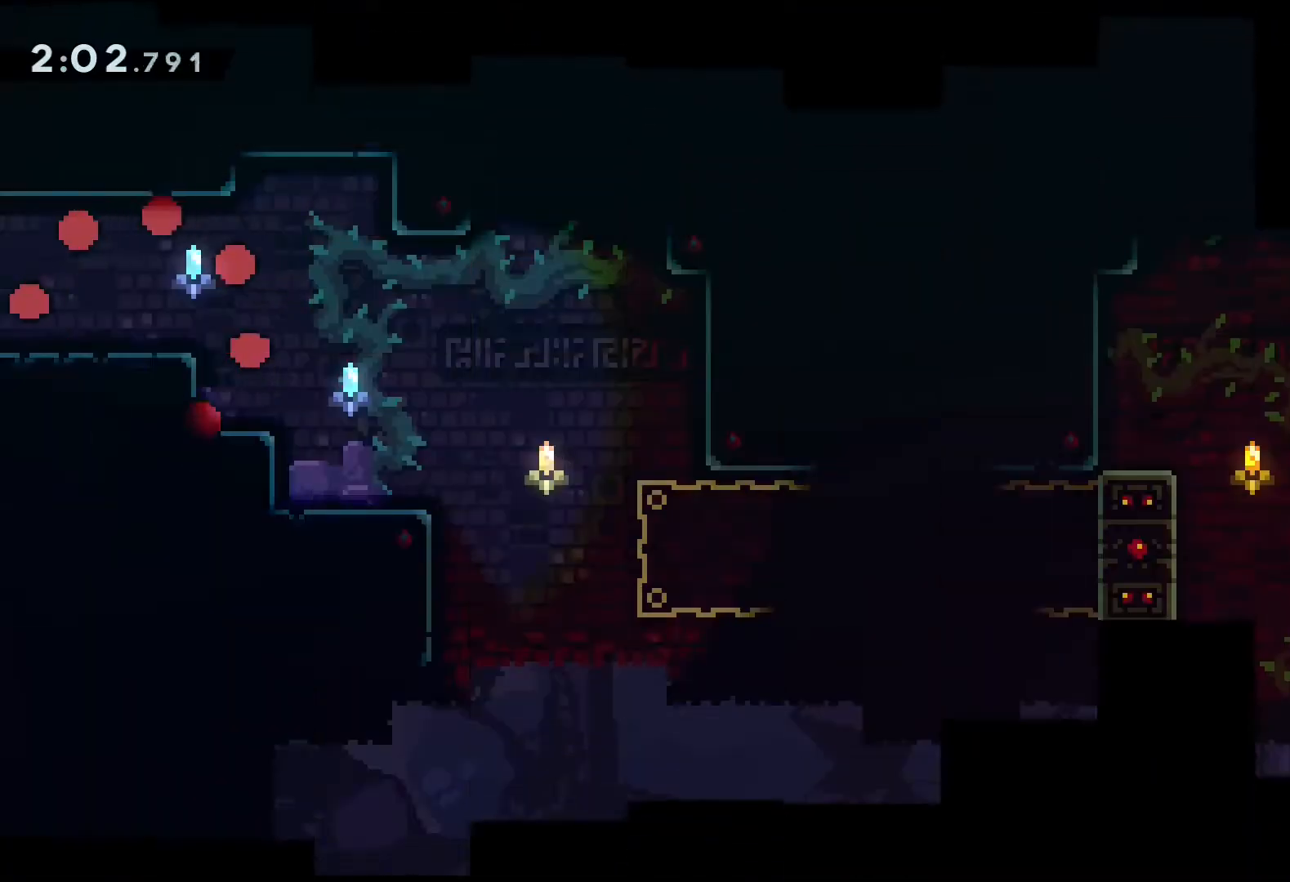
{"dt_ms": 500, "buttons": ["DPAD_LEFT"], "left_stick": "center", "events": [[450, "DPAD_LEFT", "down"]]}